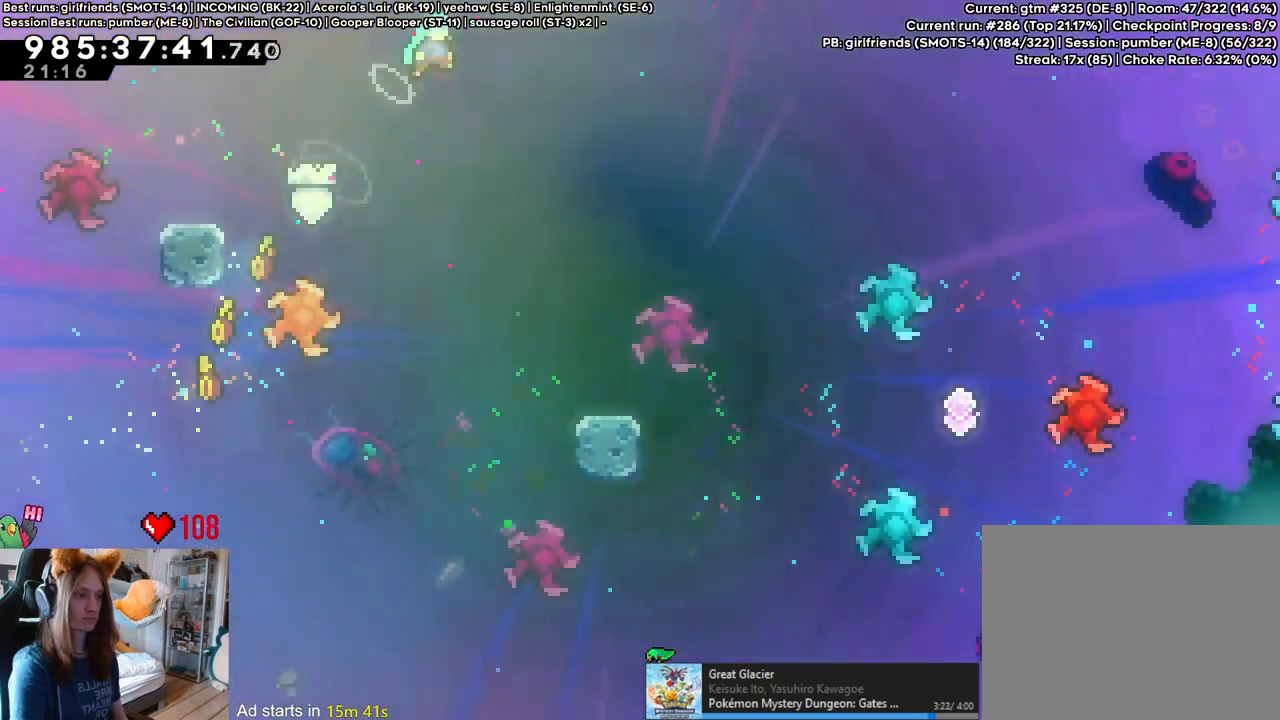
Gameplay with a controller (Nintendo layout); each line is a JSON object with the inputs held at the frame after it (dt_ms = milliseconds from this image to that frame). "events" lists button and stick changes between this image and that frame as [ms after this image, input, new state], when the widget could be followed in between. Not read: HOME L1 L2 L3 R1 R3 SELECT.
{"dt_ms": 500, "buttons": ["B"], "left_stick": "center", "right_stick": "center", "events": [[450, "left_stick", "center"]]}
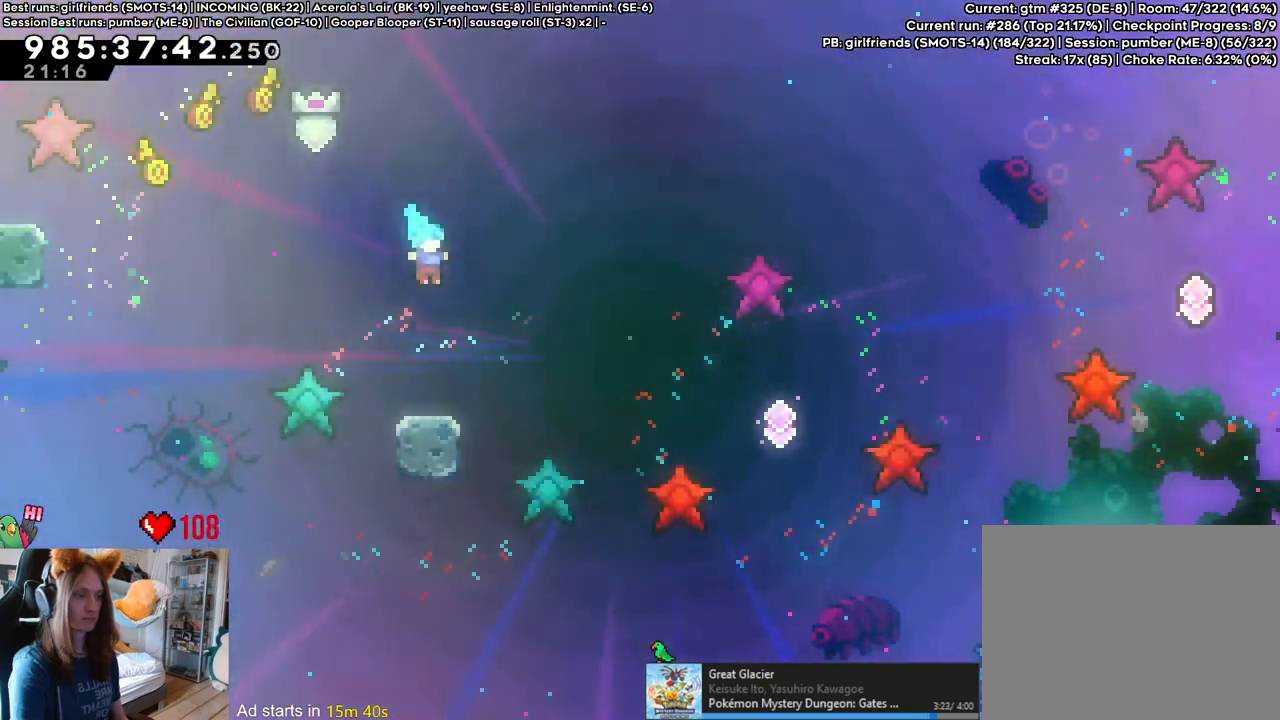
{"dt_ms": 1000, "buttons": [], "left_stick": "right", "right_stick": "center", "events": [[250, "B", "up"], [433, "left_stick", "right"], [550, "B", "down"], [633, "left_stick", "center"], [767, "B", "up"], [767, "left_stick", "right"]]}
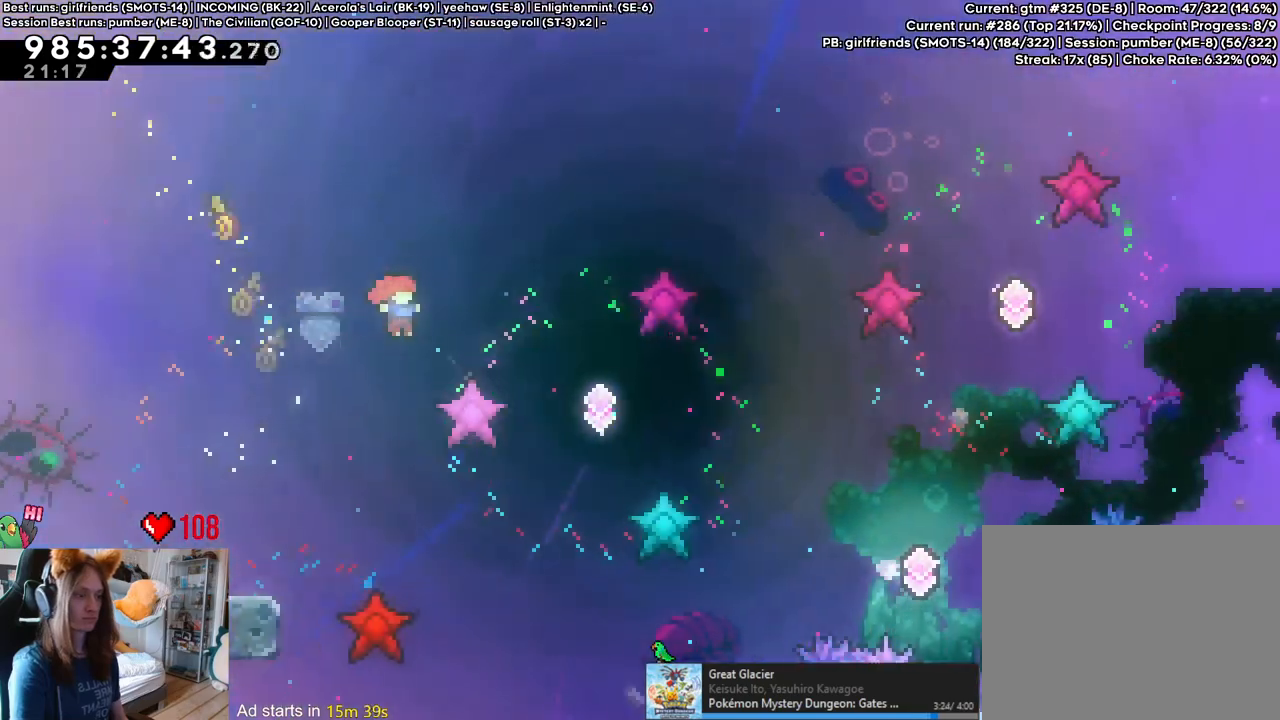
{"dt_ms": 500, "buttons": ["Y"], "left_stick": "down-right", "right_stick": "center", "events": [[117, "Y", "down"], [250, "Y", "up"], [333, "left_stick", "down-right"], [400, "Y", "down"]]}
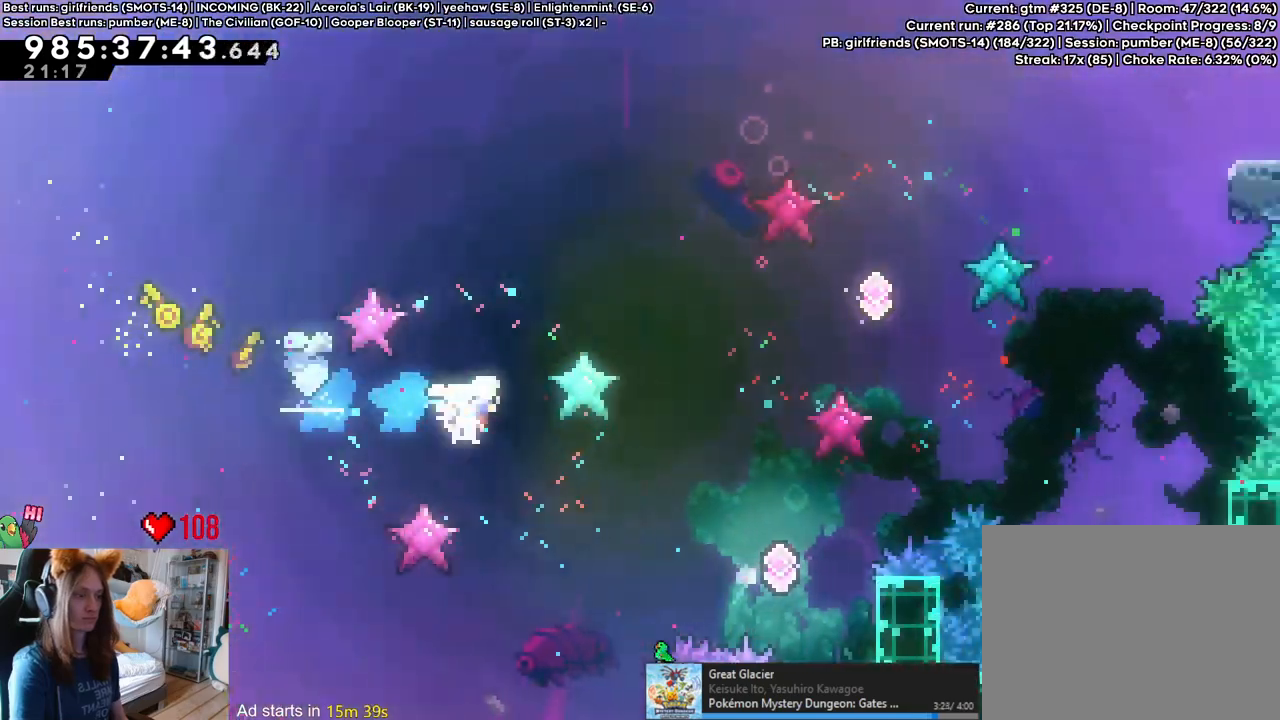
{"dt_ms": 500, "buttons": [], "left_stick": "right", "right_stick": "center", "events": [[33, "Y", "up"], [83, "left_stick", "right"], [250, "Y", "down"], [400, "Y", "up"]]}
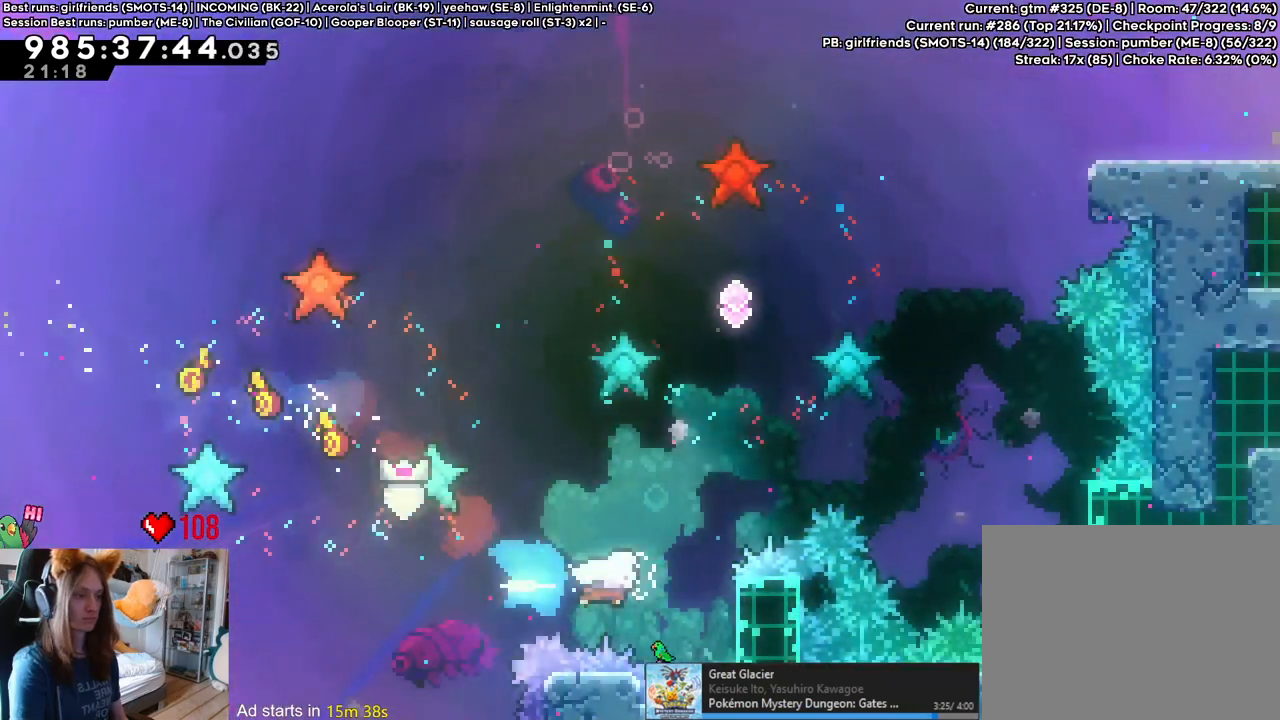
{"dt_ms": 500, "buttons": [], "left_stick": "up-right", "right_stick": "center", "events": [[200, "DPAD_LEFT", "down"], [200, "left_stick", "up"], [300, "DPAD_LEFT", "up"], [467, "left_stick", "up-right"]]}
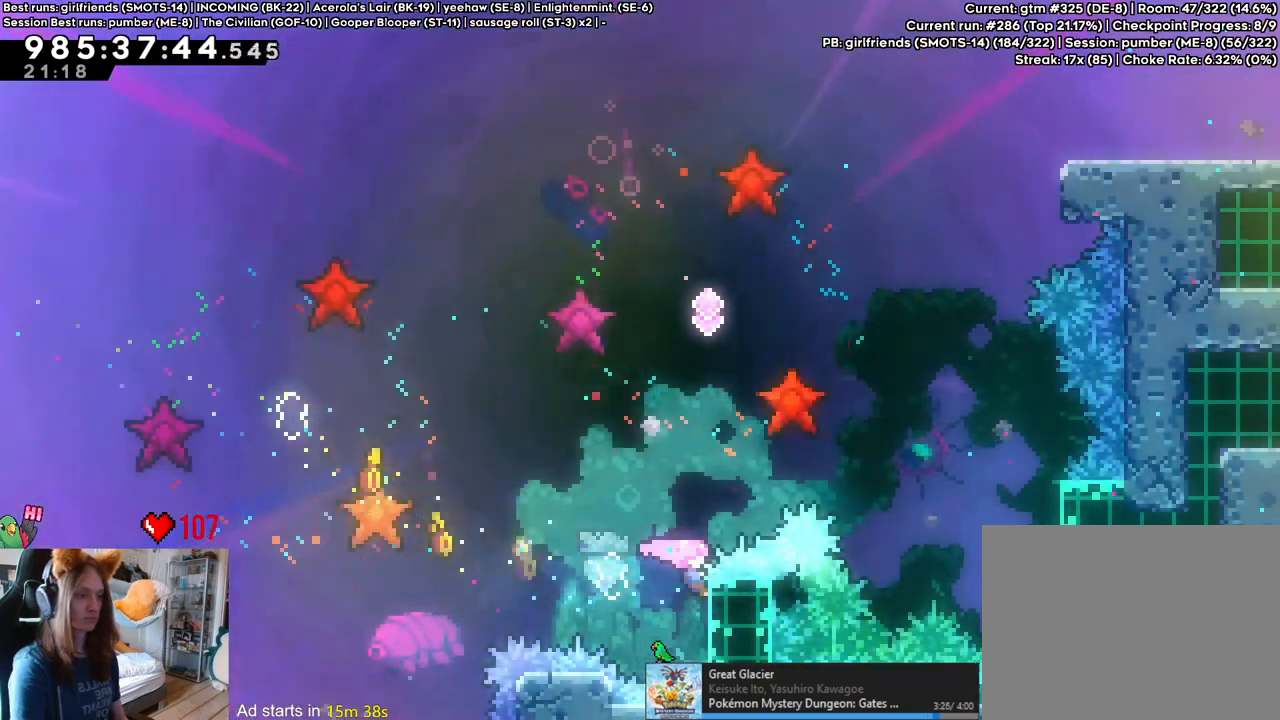
{"dt_ms": 500, "buttons": ["B"], "left_stick": "up-right", "right_stick": "center", "events": [[467, "B", "down"]]}
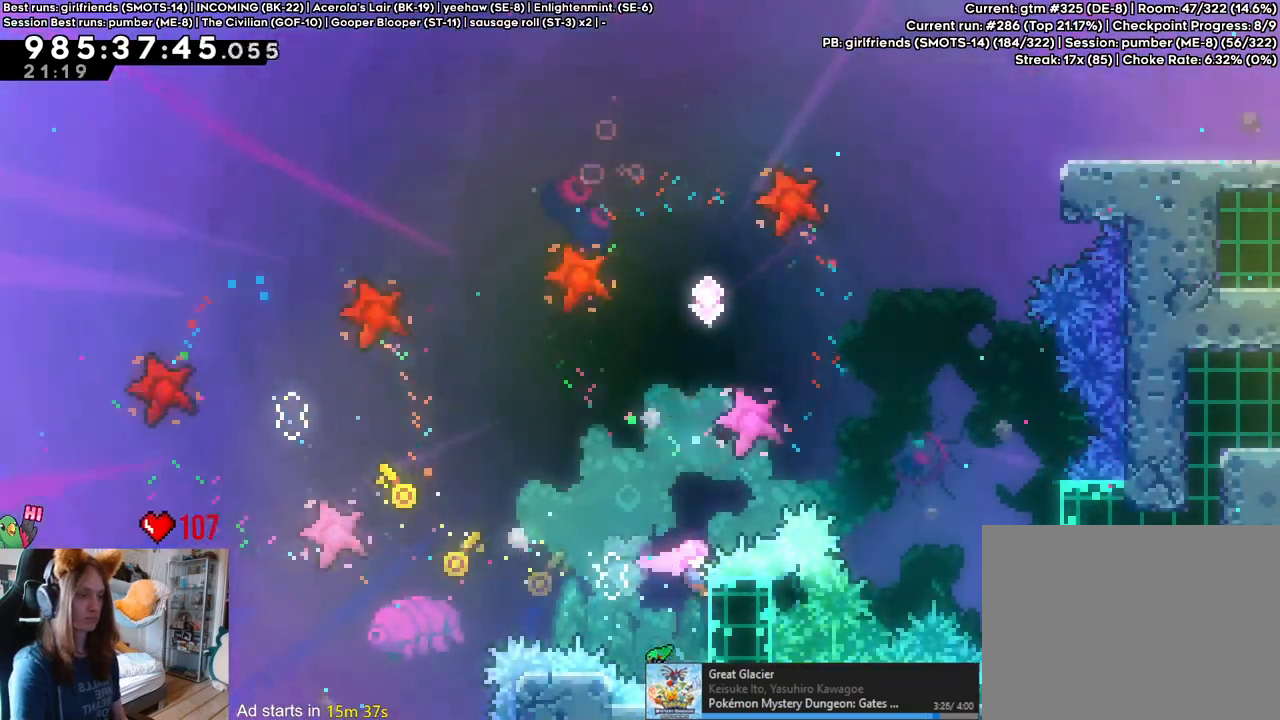
{"dt_ms": 500, "buttons": ["B"], "left_stick": "right", "right_stick": "center", "events": [[200, "Y", "down"], [333, "Y", "up"], [433, "left_stick", "right"]]}
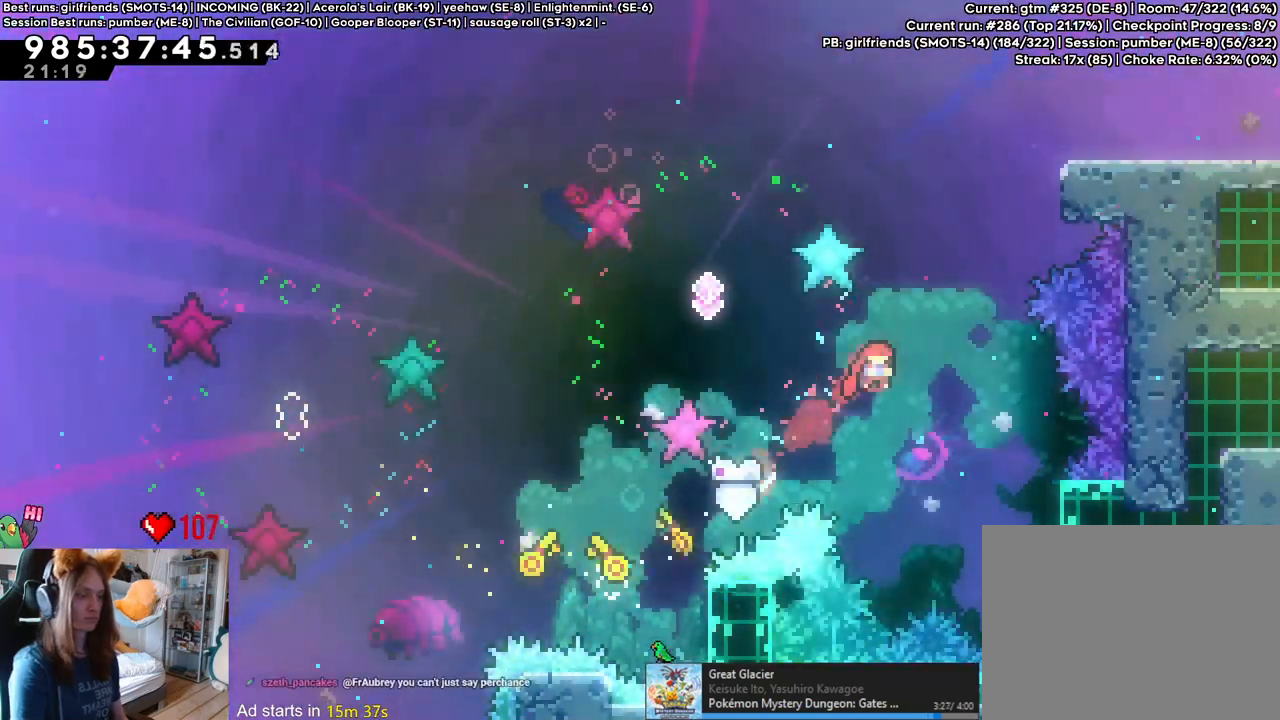
{"dt_ms": 500, "buttons": [], "left_stick": "right", "right_stick": "center", "events": [[117, "left_stick", "up"], [200, "Y", "down"], [333, "Y", "up"], [367, "B", "up"], [383, "left_stick", "right"]]}
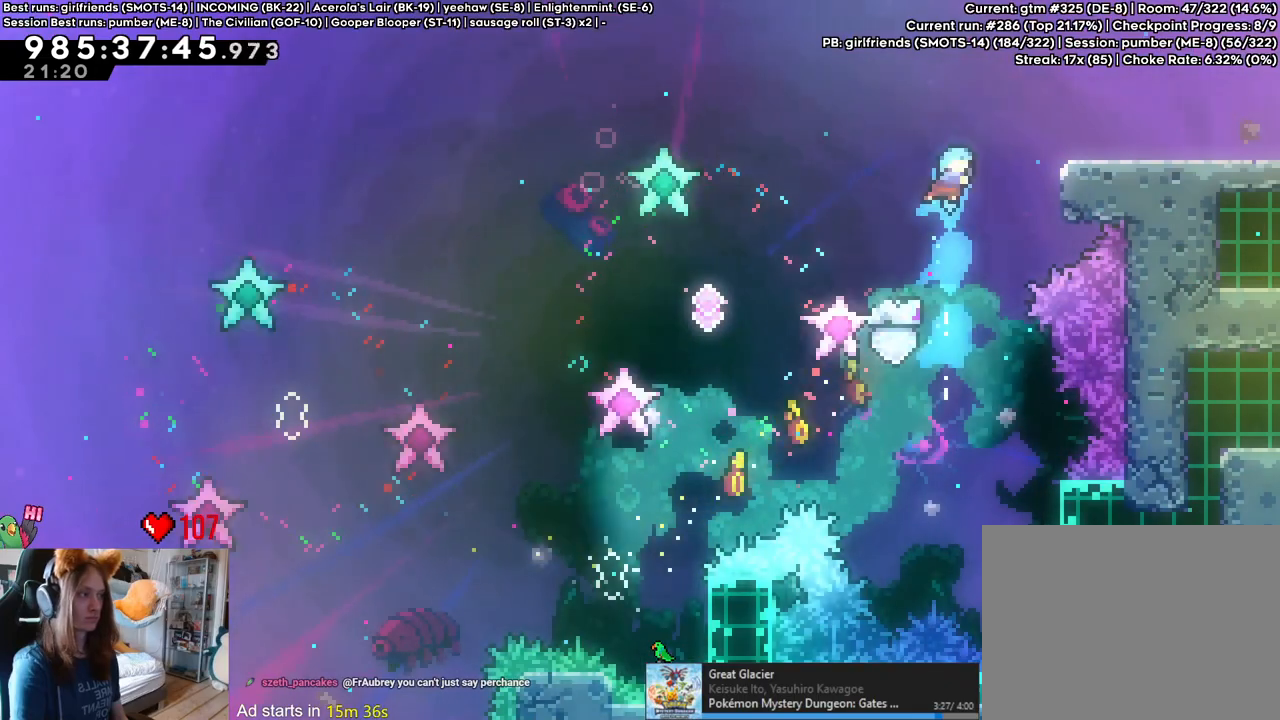
{"dt_ms": 500, "buttons": [], "left_stick": "right", "right_stick": "center", "events": [[283, "B", "down"], [467, "B", "up"]]}
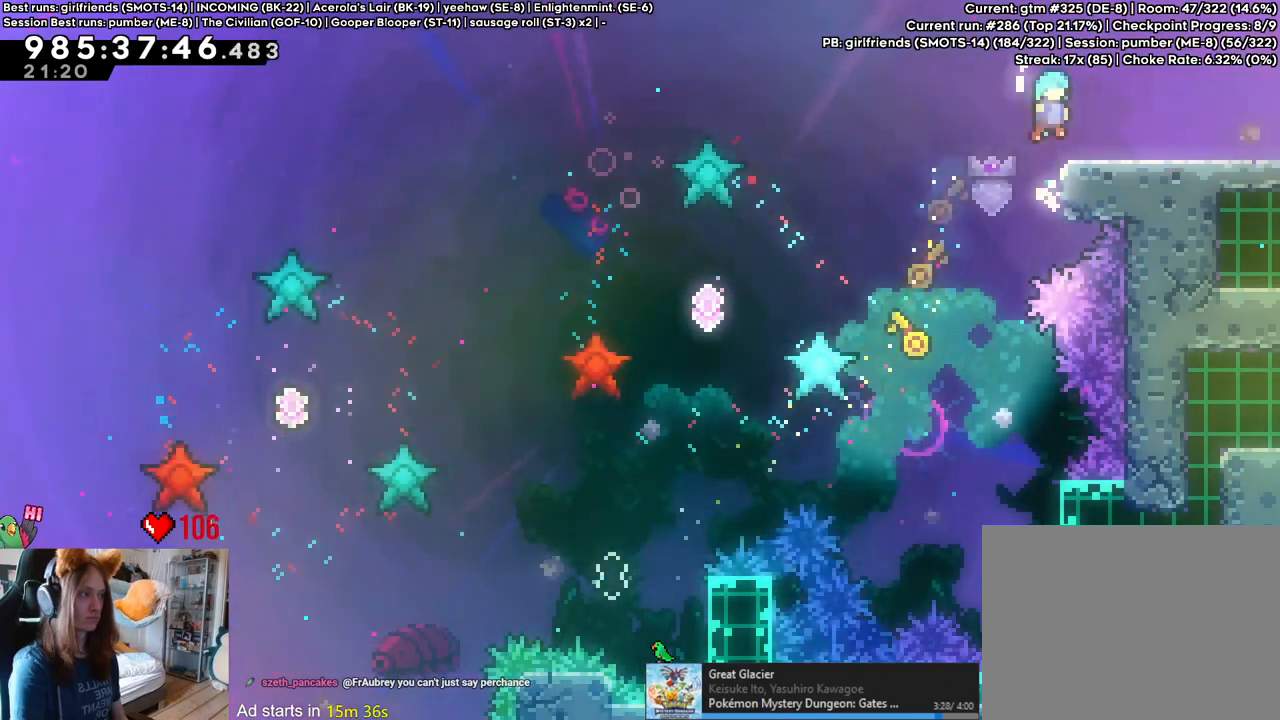
{"dt_ms": 500, "buttons": [], "left_stick": "right", "right_stick": "center", "events": [[83, "left_stick", "center"], [183, "left_stick", "right"], [250, "Y", "down"], [383, "Y", "up"]]}
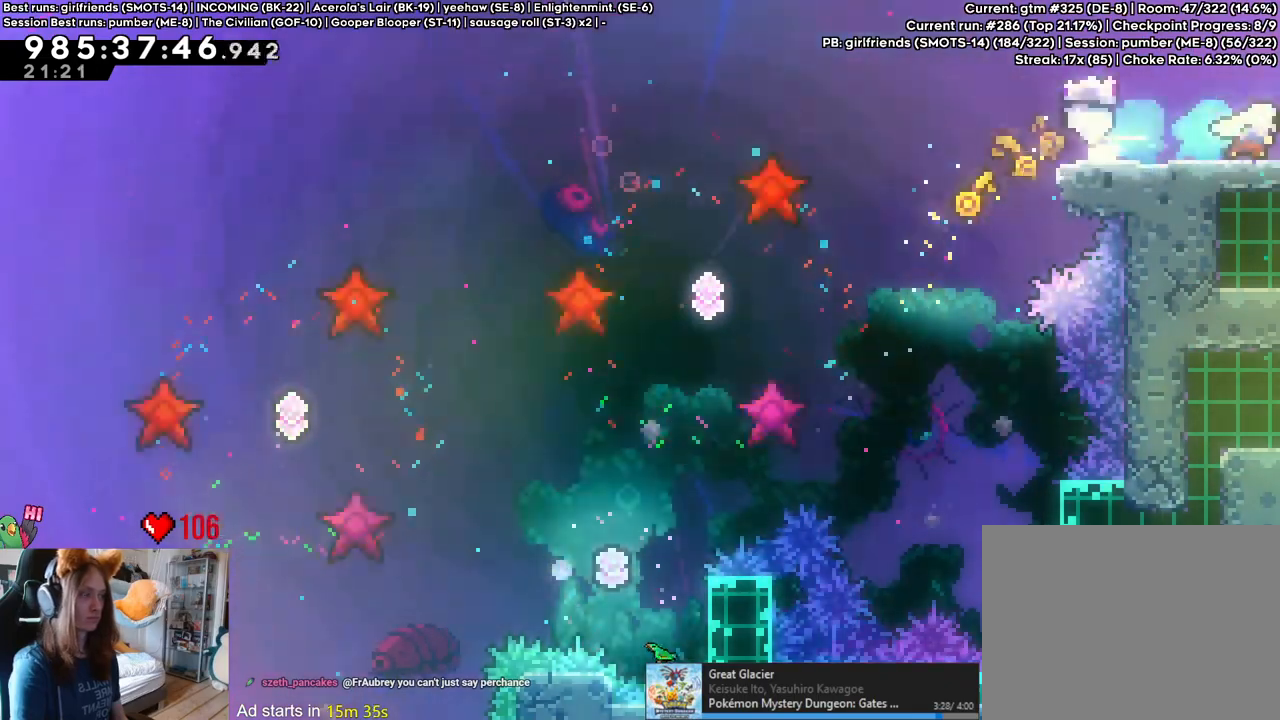
{"dt_ms": 500, "buttons": [], "left_stick": "right", "right_stick": "center", "events": []}
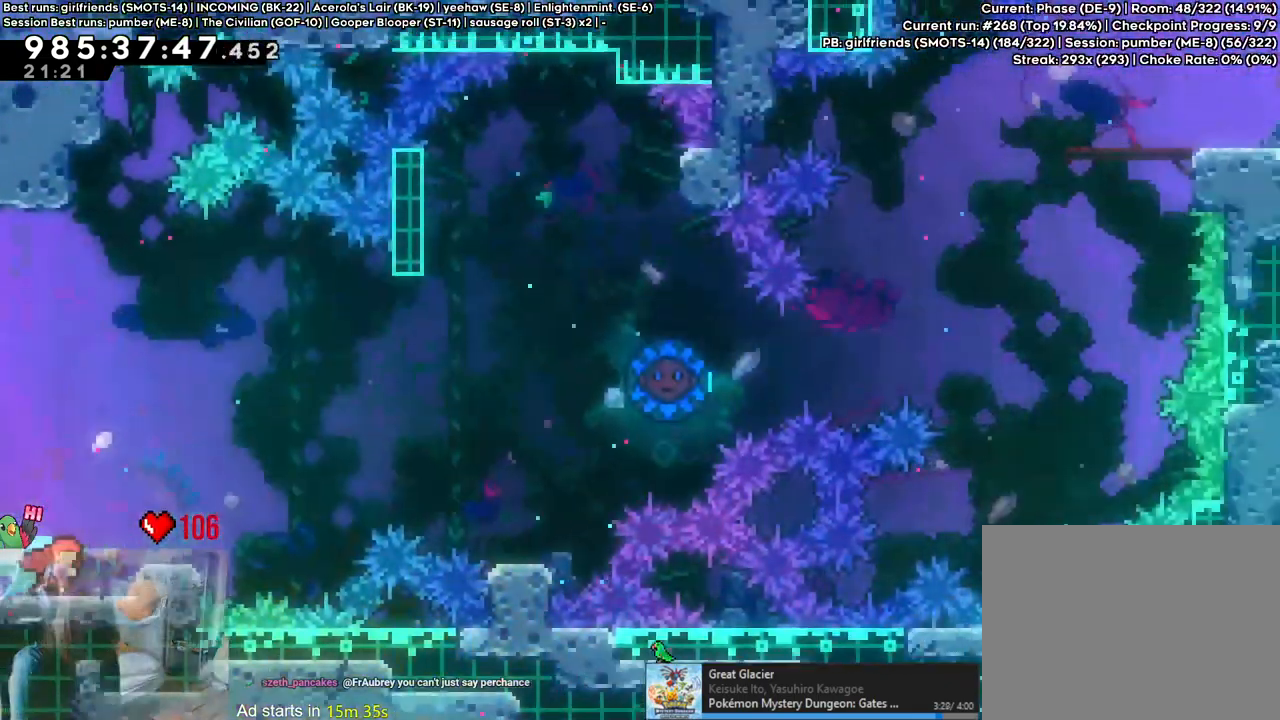
{"dt_ms": 500, "buttons": [], "left_stick": "up", "right_stick": "center", "events": [[383, "left_stick", "up"]]}